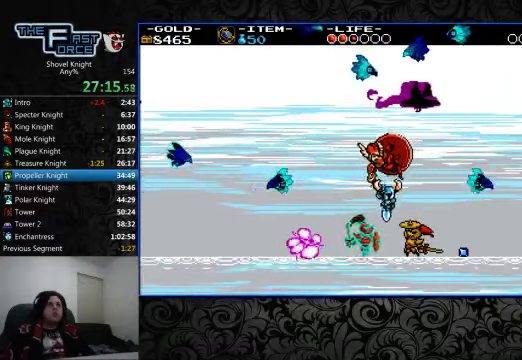
Gameplay with a controller (PlayStation layout); each line is a JSON object with the inputs held at the frame after it. "events" lists button and stick changes between this image and that frame as [ms after this image, input, new state], when the widget could be followed in between. Not read: L1 L2 L3 R1 R2 R3.
{"buttons": ["CROSS", "CIRCLE", "DPAD_LEFT"], "left_stick": "center", "right_stick": "center", "events": [[67, "CROSS", "up"], [100, "CIRCLE", "up"], [133, "CROSS", "down"], [167, "CIRCLE", "down"], [233, "DPAD_UP", "down"], [267, "DPAD_RIGHT", "up"], [333, "DPAD_LEFT", "down"], [400, "DPAD_UP", "up"]]}
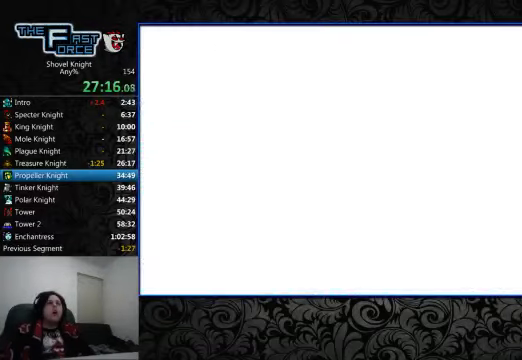
{"buttons": [], "left_stick": "center", "right_stick": "center", "events": [[267, "CROSS", "up"], [267, "DPAD_LEFT", "up"], [300, "CIRCLE", "up"]]}
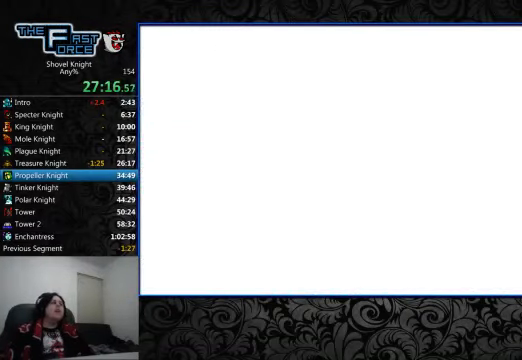
{"buttons": ["CROSS"], "left_stick": "center", "right_stick": "center", "events": [[300, "CROSS", "down"], [400, "CROSS", "up"], [500, "CROSS", "down"]]}
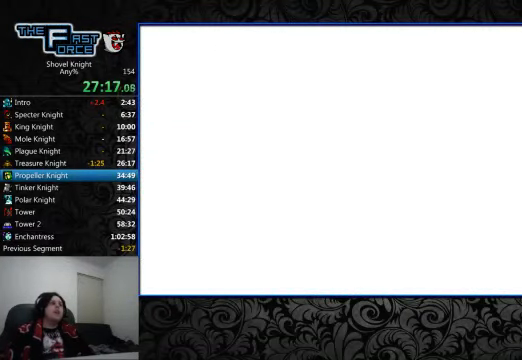
{"buttons": ["CROSS", "DPAD_LEFT"], "left_stick": "center", "right_stick": "center", "events": [[33, "CROSS", "up"], [33, "DPAD_RIGHT", "down"], [100, "DPAD_RIGHT", "up"], [133, "CROSS", "down"], [200, "CROSS", "up"], [200, "DPAD_LEFT", "down"], [300, "CROSS", "down"], [367, "CROSS", "up"], [433, "CROSS", "down"]]}
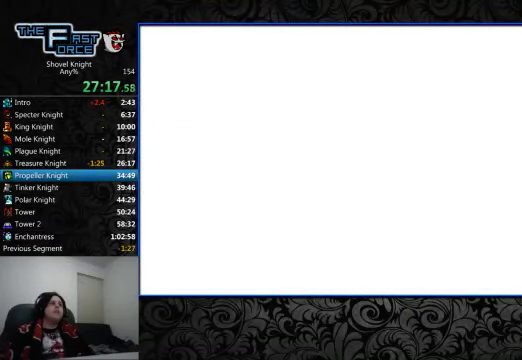
{"buttons": ["DPAD_LEFT"], "left_stick": "center", "right_stick": "center", "events": [[33, "CROSS", "up"], [100, "CROSS", "down"], [133, "CROSS", "up"], [233, "CROSS", "down"], [300, "CROSS", "up"], [400, "CROSS", "down"], [433, "CROSS", "up"]]}
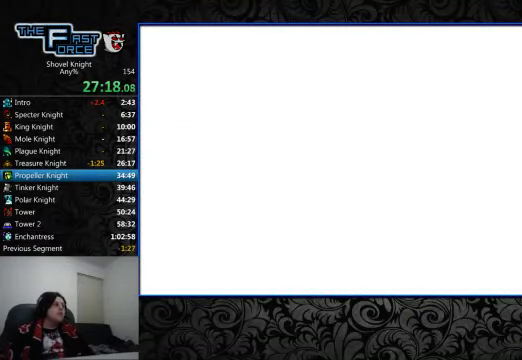
{"buttons": ["CROSS", "DPAD_LEFT"], "left_stick": "center", "right_stick": "center", "events": [[33, "CROSS", "down"], [100, "CROSS", "up"], [200, "CROSS", "down"], [267, "CROSS", "up"], [367, "CROSS", "down"], [400, "CROSS", "up"], [500, "CROSS", "down"]]}
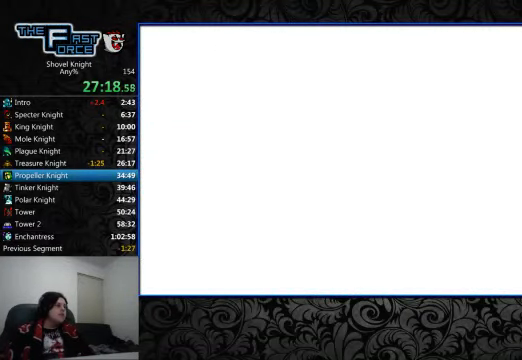
{"buttons": ["CROSS", "DPAD_LEFT"], "left_stick": "center", "right_stick": "center", "events": [[67, "CROSS", "up"], [167, "CROSS", "down"], [267, "CROSS", "up"], [333, "CROSS", "down"], [400, "CROSS", "up"], [500, "CROSS", "down"]]}
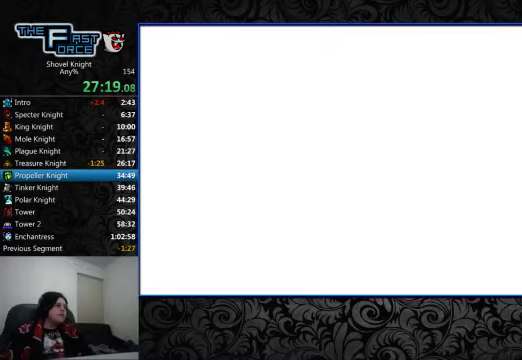
{"buttons": ["CROSS", "DPAD_LEFT"], "left_stick": "center", "right_stick": "center", "events": [[66, "CROSS", "up"], [166, "CROSS", "down"], [233, "CROSS", "up"], [333, "CROSS", "down"], [400, "CROSS", "up"], [500, "CROSS", "down"]]}
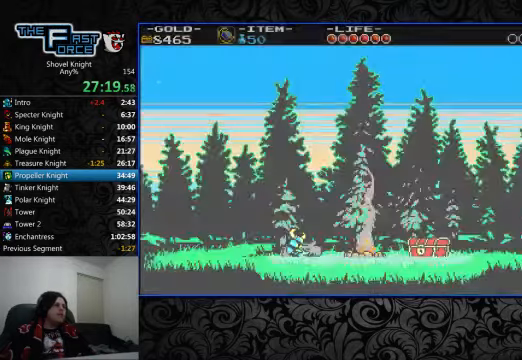
{"buttons": ["CROSS", "DPAD_LEFT"], "left_stick": "center", "right_stick": "center", "events": [[66, "CROSS", "up"], [166, "CROSS", "down"], [233, "CROSS", "up"], [333, "CROSS", "down"], [400, "CROSS", "up"], [500, "CROSS", "down"]]}
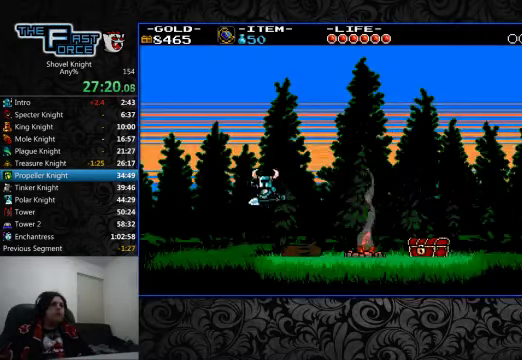
{"buttons": ["DPAD_LEFT"], "left_stick": "center", "right_stick": "center", "events": [[66, "CROSS", "up"], [200, "CROSS", "down"], [266, "CROSS", "up"], [366, "CROSS", "down"], [433, "CROSS", "up"]]}
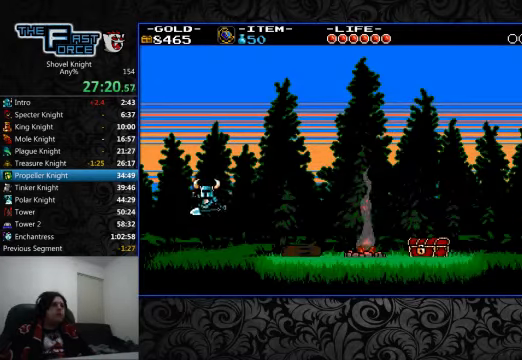
{"buttons": ["DPAD_LEFT"], "left_stick": "center", "right_stick": "center", "events": [[33, "CROSS", "down"], [133, "CROSS", "up"], [233, "CROSS", "down"], [300, "CROSS", "up"], [400, "CROSS", "down"], [500, "CROSS", "up"]]}
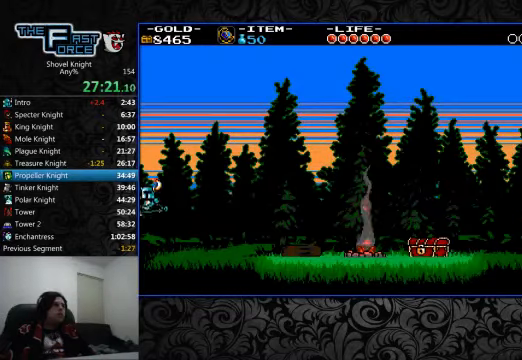
{"buttons": [], "left_stick": "center", "right_stick": "center", "events": [[266, "DPAD_LEFT", "up"]]}
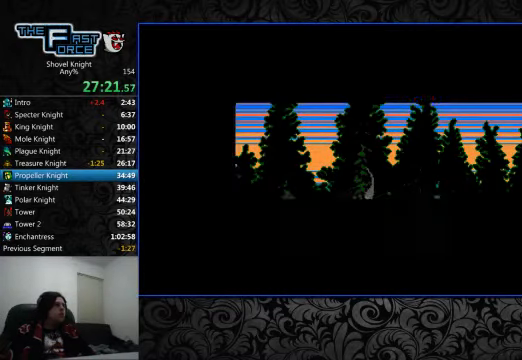
{"buttons": [], "left_stick": "center", "right_stick": "center", "events": []}
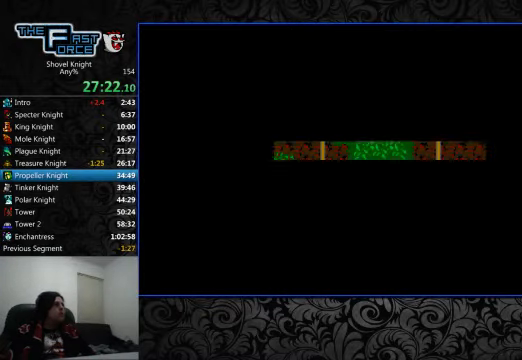
{"buttons": [], "left_stick": "center", "right_stick": "center", "events": []}
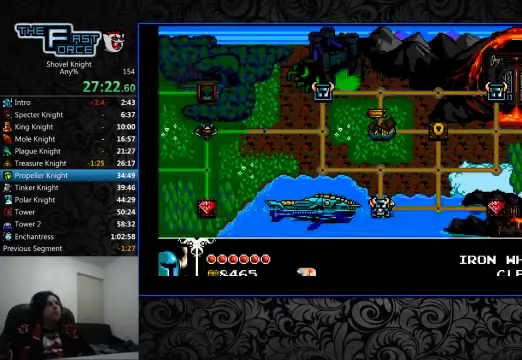
{"buttons": [], "left_stick": "center", "right_stick": "center", "events": []}
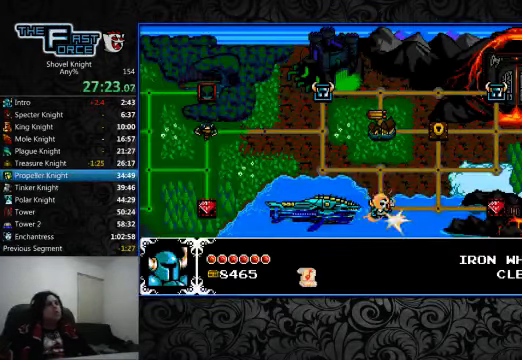
{"buttons": [], "left_stick": "center", "right_stick": "center", "events": []}
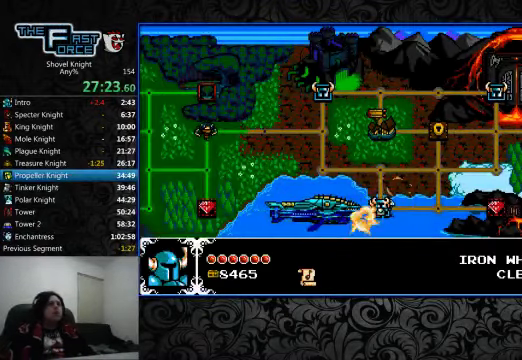
{"buttons": [], "left_stick": "center", "right_stick": "center", "events": []}
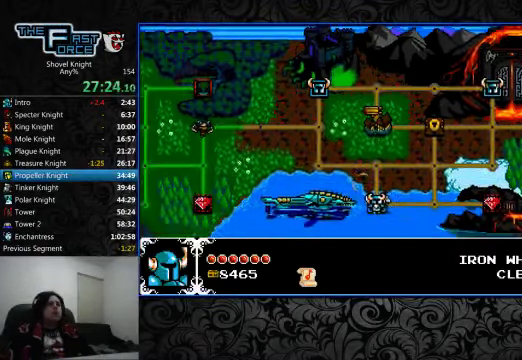
{"buttons": [], "left_stick": "center", "right_stick": "center", "events": []}
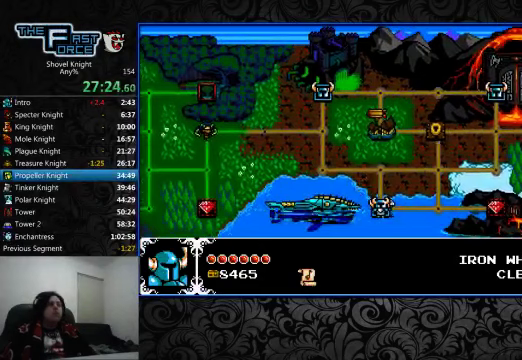
{"buttons": [], "left_stick": "center", "right_stick": "center", "events": []}
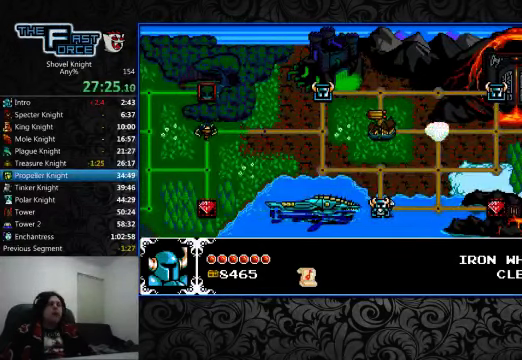
{"buttons": [], "left_stick": "center", "right_stick": "center", "events": []}
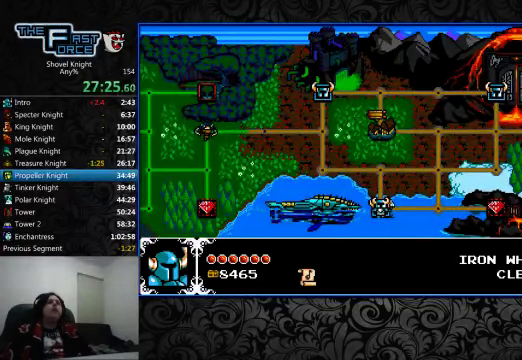
{"buttons": [], "left_stick": "center", "right_stick": "center", "events": [[267, "DPAD_UP", "down"], [400, "DPAD_UP", "up"]]}